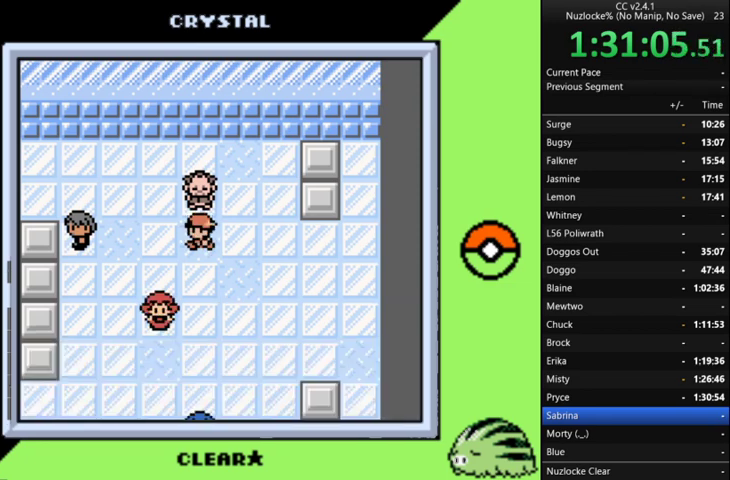
Gameplay with a controller (Nintendo layout); each line is a JSON object with the inputs held at the frame after it. "events" lists button and stick changes between this image and that frame as [ms after this image, input, new state], when the widget could be followed in between. Not read: A B L3 R3 left_stick.
{"buttons": ["DPAD_DOWN"], "events": [[333, "DPAD_DOWN", "down"], [333, "DPAD_LEFT", "up"]]}
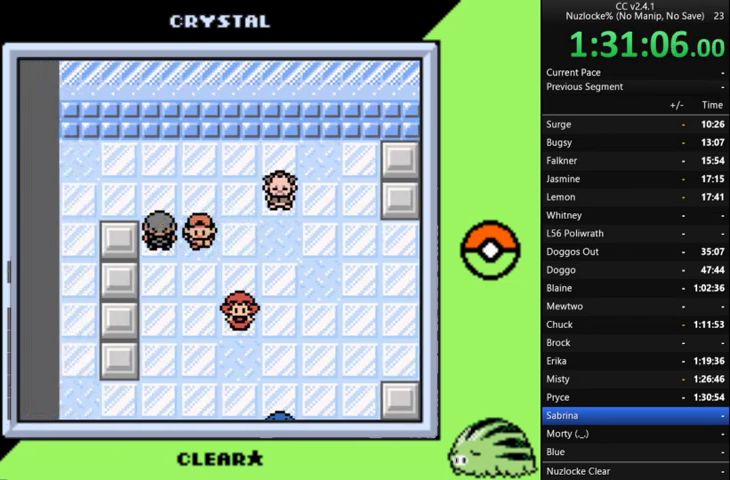
{"buttons": ["DPAD_DOWN"], "events": []}
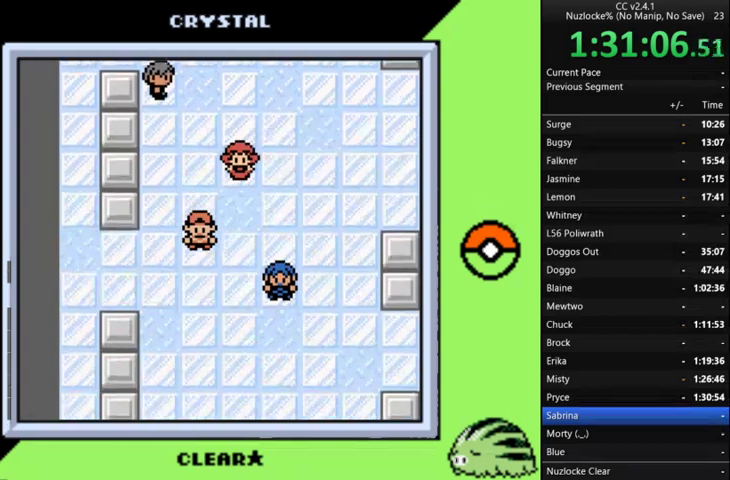
{"buttons": ["DPAD_DOWN"], "events": []}
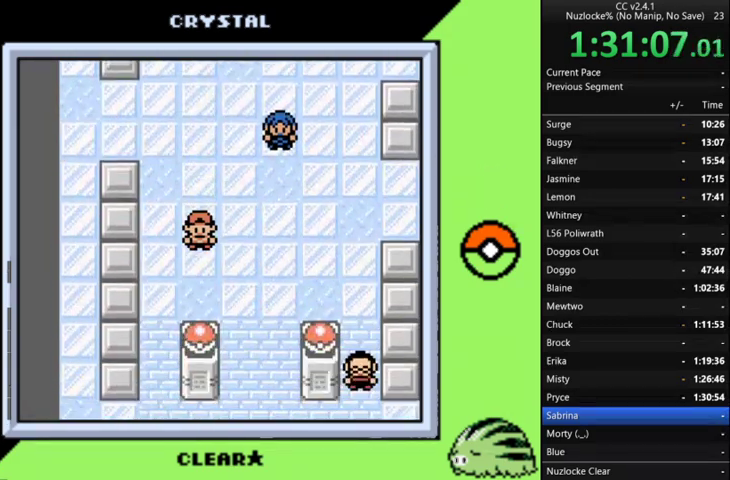
{"buttons": ["DPAD_DOWN"], "events": [[300, "DPAD_DOWN", "up"], [300, "DPAD_LEFT", "down"], [433, "DPAD_DOWN", "down"], [500, "DPAD_LEFT", "up"]]}
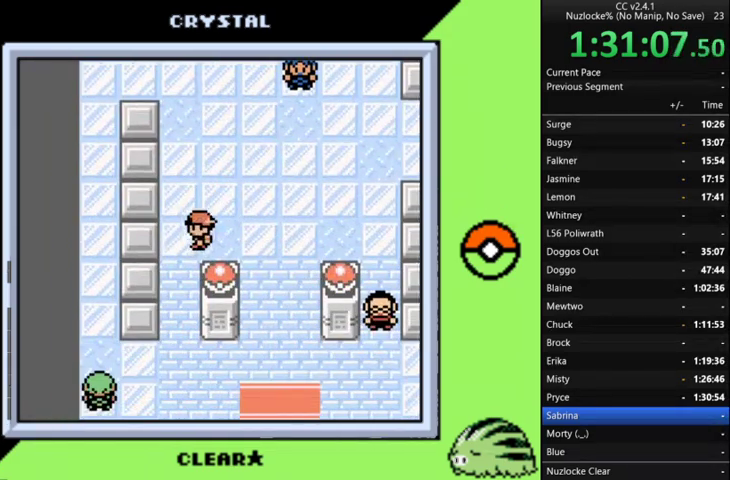
{"buttons": ["DPAD_DOWN"], "events": []}
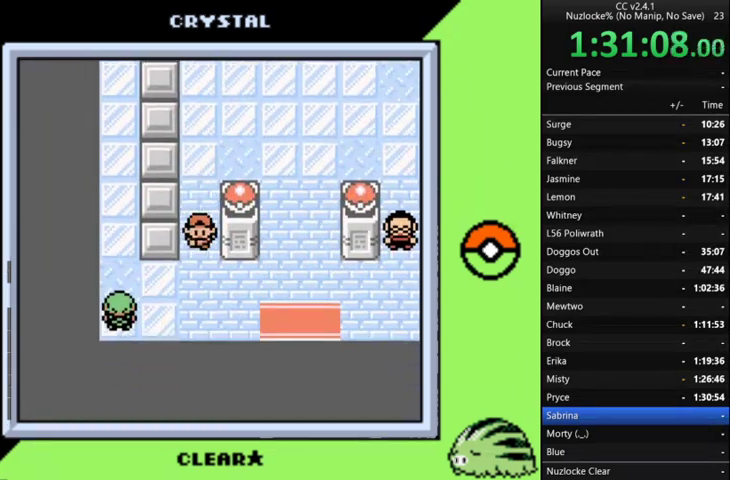
{"buttons": ["DPAD_DOWN"], "events": [[100, "DPAD_DOWN", "up"], [100, "DPAD_RIGHT", "down"], [467, "DPAD_DOWN", "down"], [500, "DPAD_RIGHT", "up"]]}
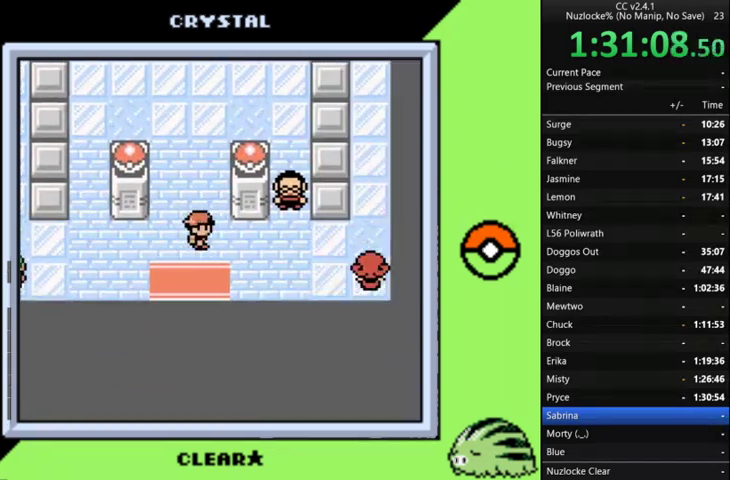
{"buttons": [], "events": [[433, "DPAD_DOWN", "up"]]}
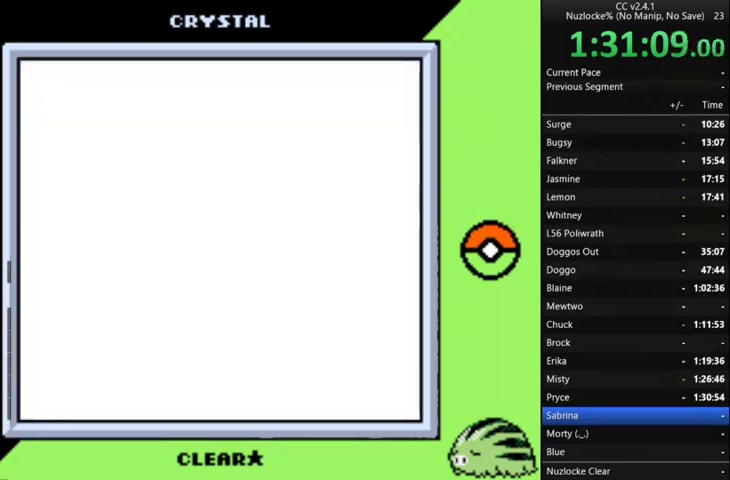
{"buttons": [], "events": [[367, "START", "down"], [500, "START", "up"]]}
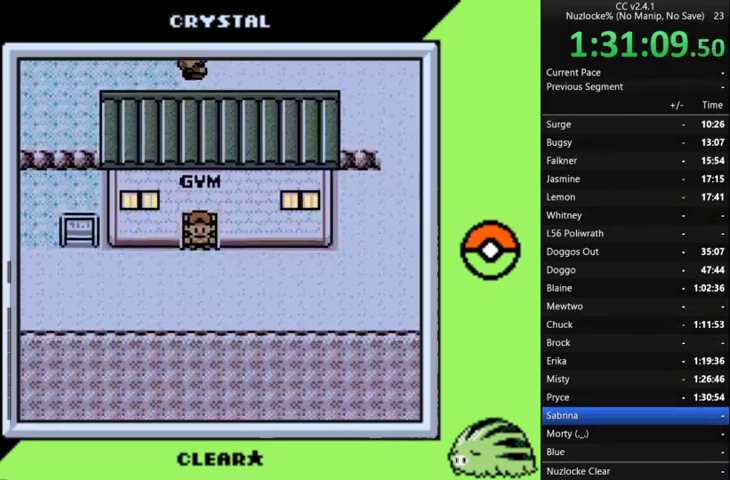
{"buttons": [], "events": [[100, "START", "down"], [200, "START", "up"], [267, "START", "down"], [367, "START", "up"]]}
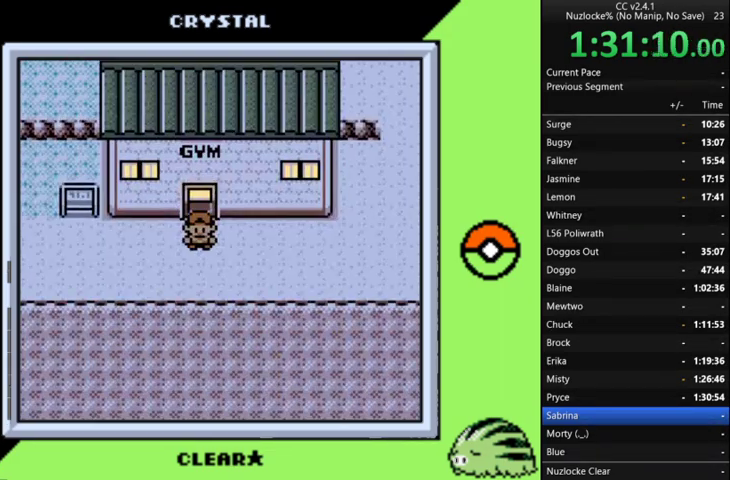
{"buttons": ["DPAD_DOWN"], "events": [[200, "DPAD_DOWN", "down"], [300, "DPAD_DOWN", "up"], [433, "DPAD_DOWN", "down"]]}
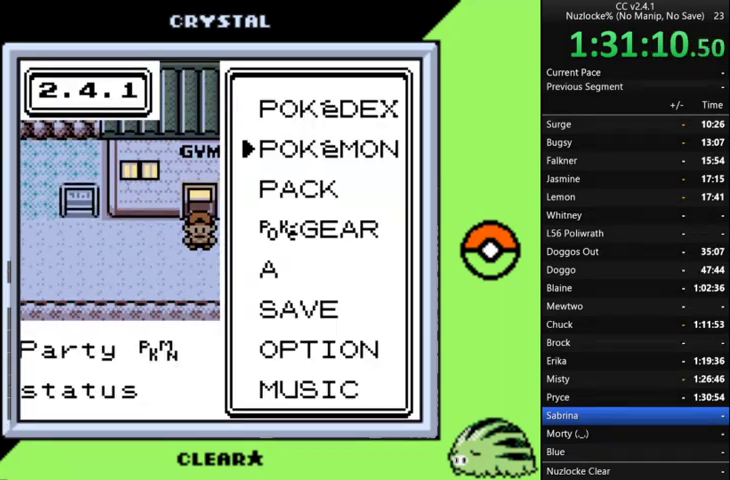
{"buttons": [], "events": [[67, "DPAD_DOWN", "up"], [133, "DPAD_DOWN", "down"], [233, "DPAD_DOWN", "up"]]}
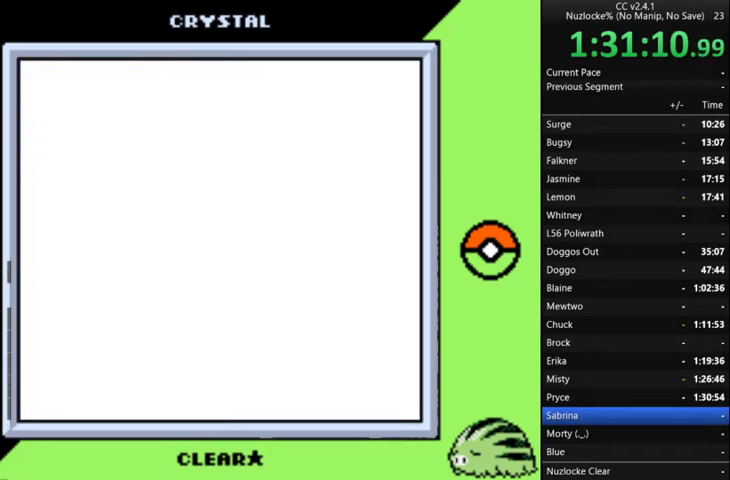
{"buttons": [], "events": []}
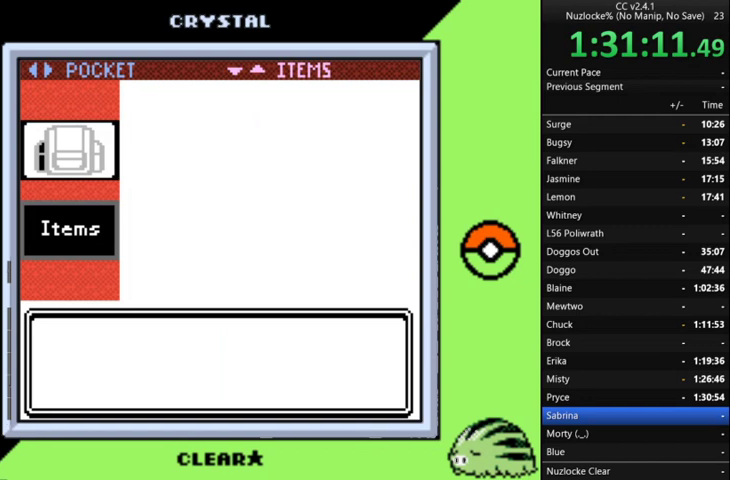
{"buttons": [], "events": [[333, "DPAD_DOWN", "down"], [500, "DPAD_DOWN", "up"]]}
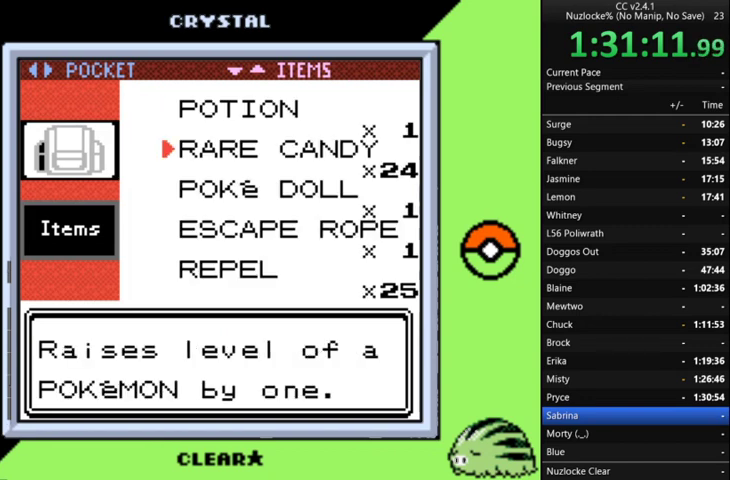
{"buttons": [], "events": []}
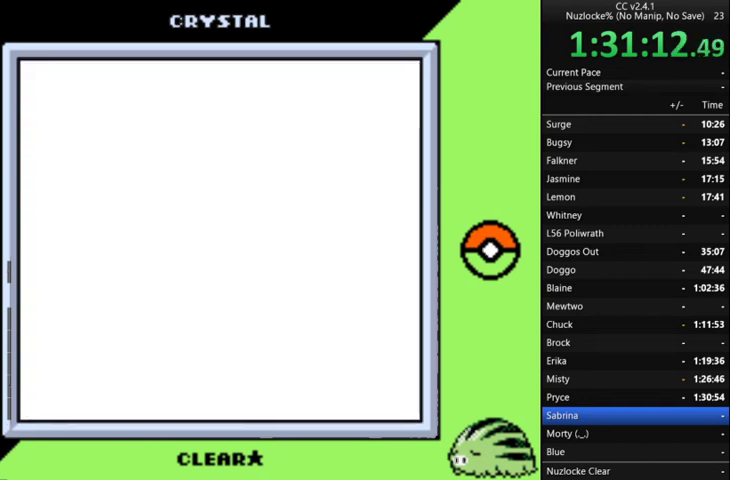
{"buttons": [], "events": []}
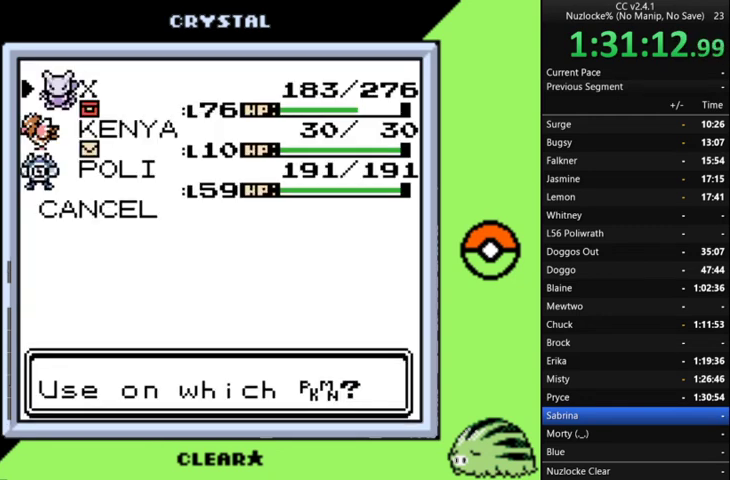
{"buttons": [], "events": []}
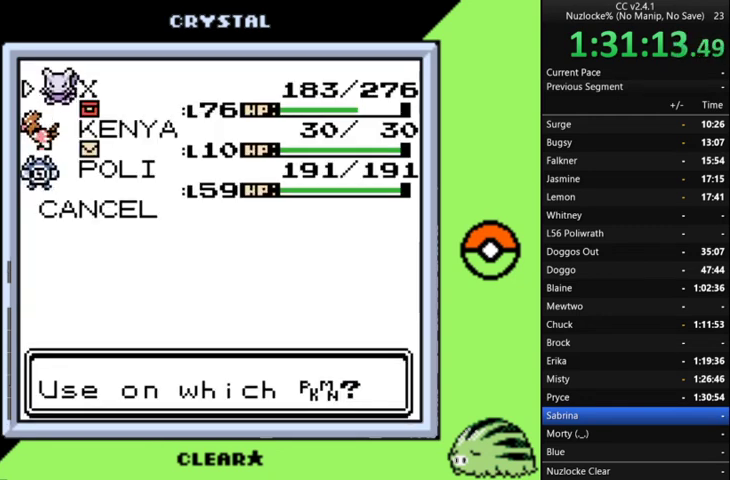
{"buttons": [], "events": []}
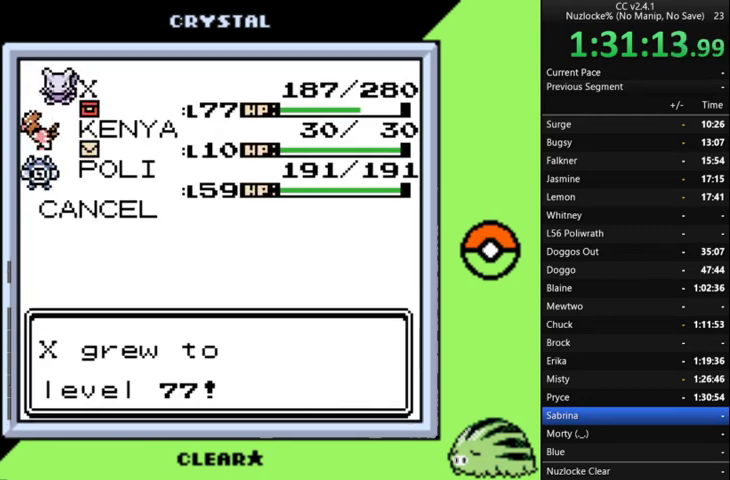
{"buttons": [], "events": [[233, "START", "down"], [333, "START", "up"], [433, "START", "down"], [500, "START", "up"]]}
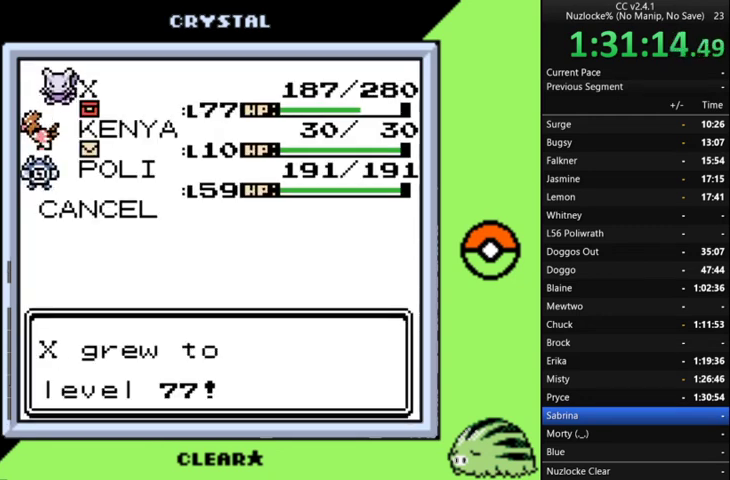
{"buttons": ["START"], "events": [[100, "START", "down"], [200, "START", "up"], [467, "START", "down"]]}
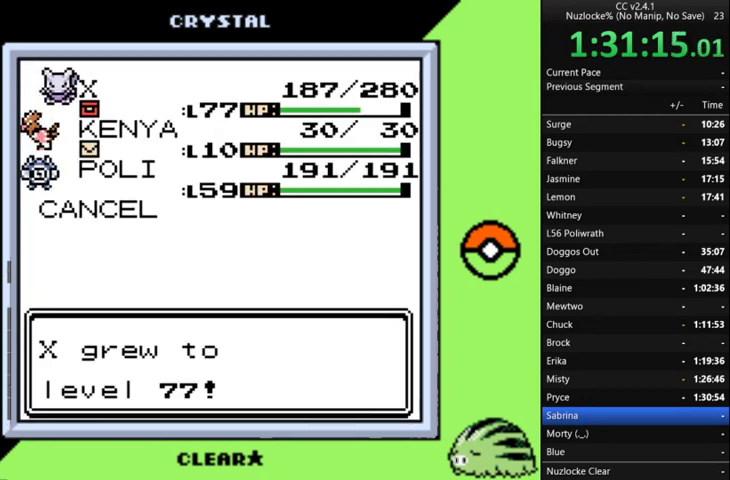
{"buttons": [], "events": [[33, "START", "up"], [133, "START", "down"], [367, "START", "up"]]}
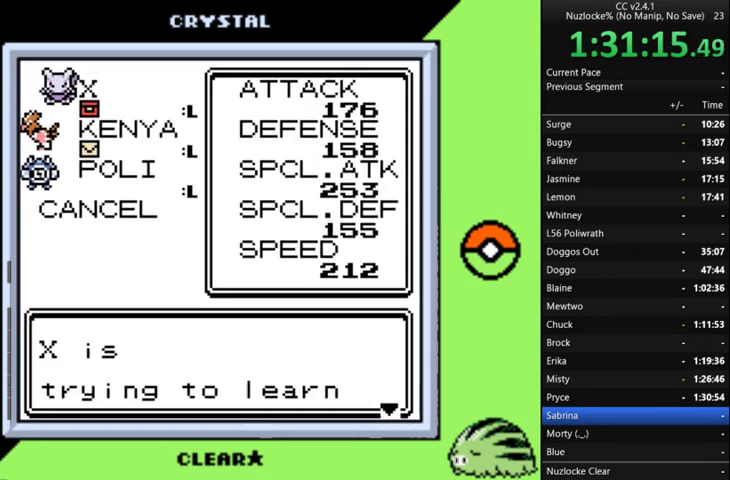
{"buttons": [], "events": [[100, "START", "down"], [333, "START", "up"]]}
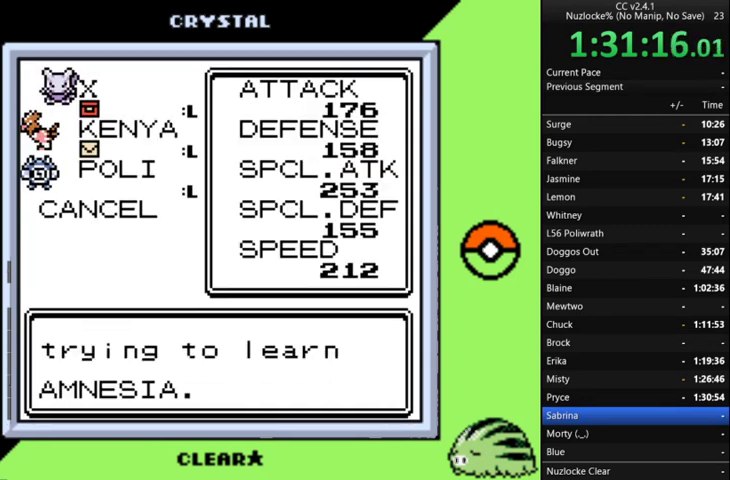
{"buttons": [], "events": []}
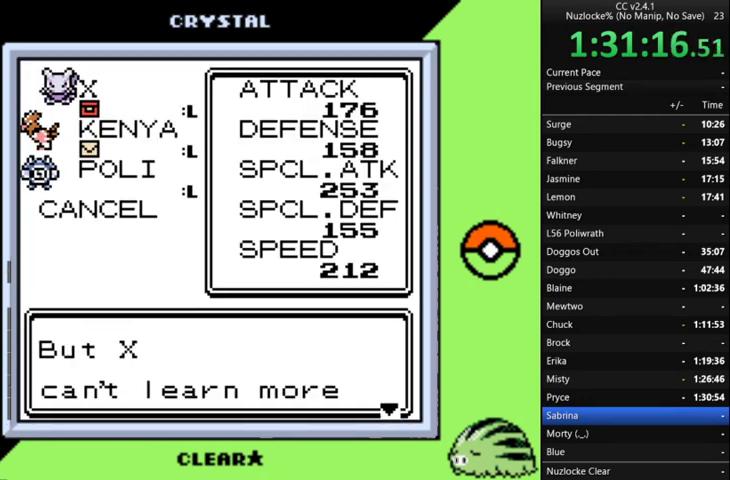
{"buttons": [], "events": []}
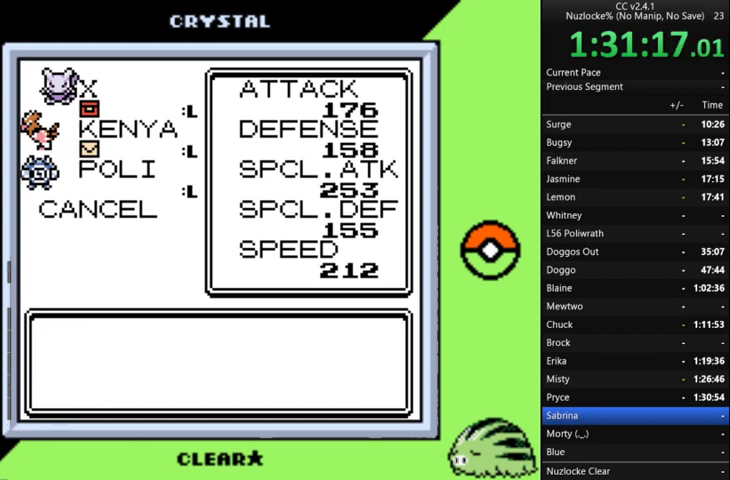
{"buttons": [], "events": []}
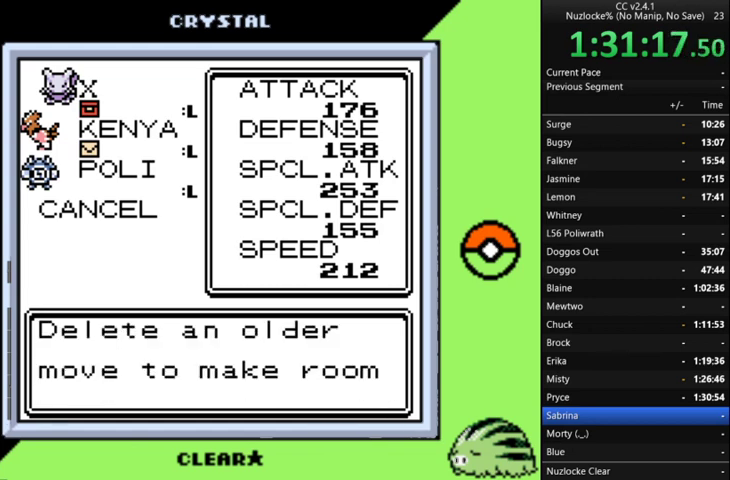
{"buttons": [], "events": []}
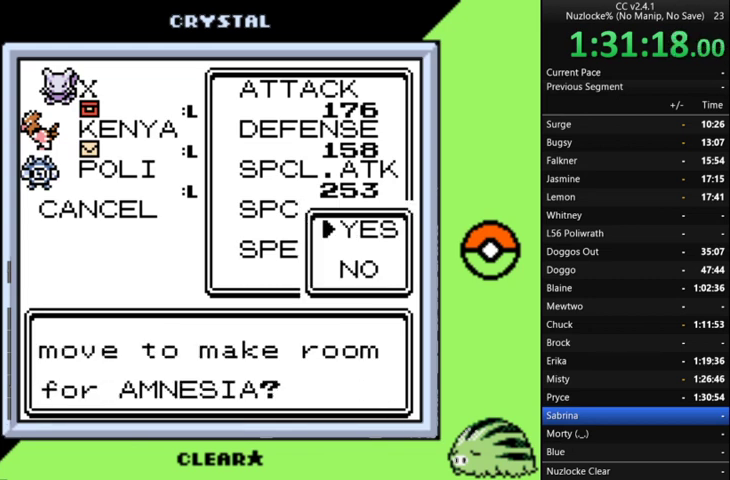
{"buttons": [], "events": []}